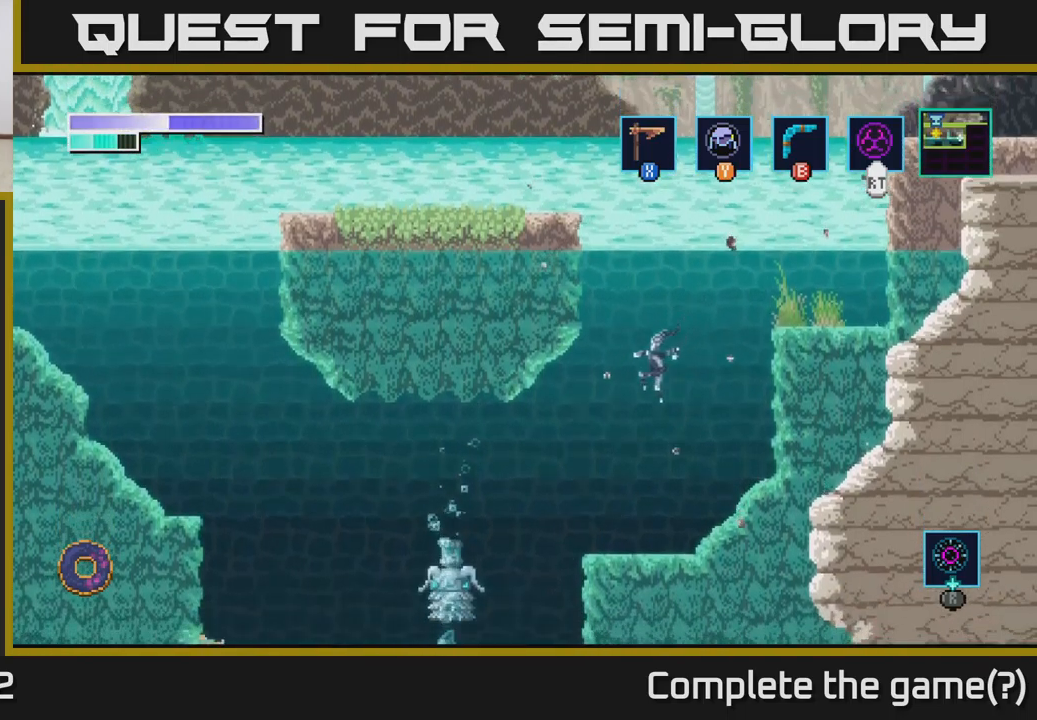
Gameplay with a controller (Xbox layout); each line is a JSON object with the inputs held at the frame after it. "events" lists button and stick changes between this image and that frame as [ms after this image, input, new state], when the widget could be followed in between.
{"buttons": [], "left_stick": "center", "right_stick": "center", "events": [[317, "X", "down"], [367, "left_stick", "center"], [450, "X", "up"]]}
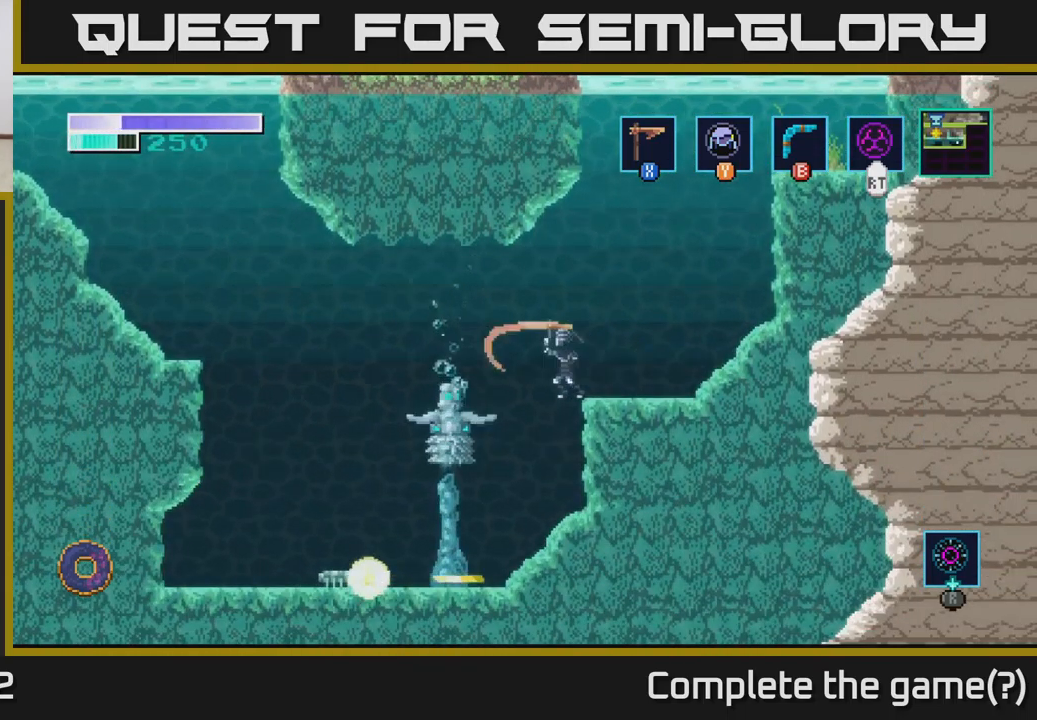
{"buttons": [], "left_stick": "center", "right_stick": "center", "events": [[234, "left_stick", "left"], [417, "left_stick", "center"]]}
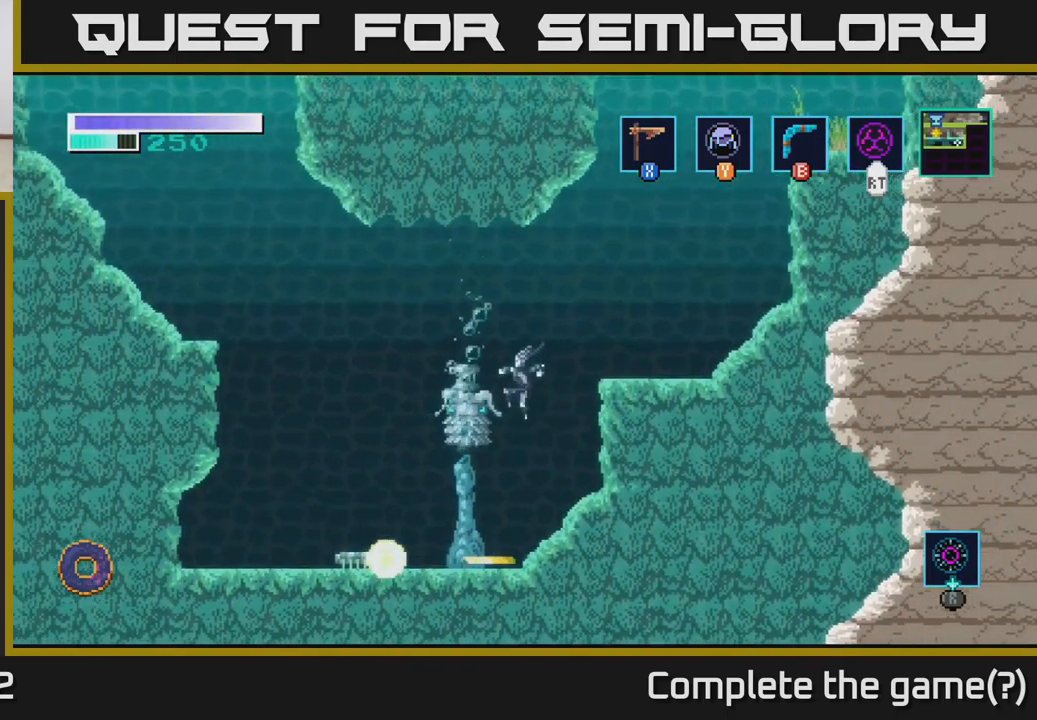
{"buttons": [], "left_stick": "center", "right_stick": "center", "events": [[50, "X", "down"], [217, "X", "up"], [334, "X", "down"], [467, "X", "up"]]}
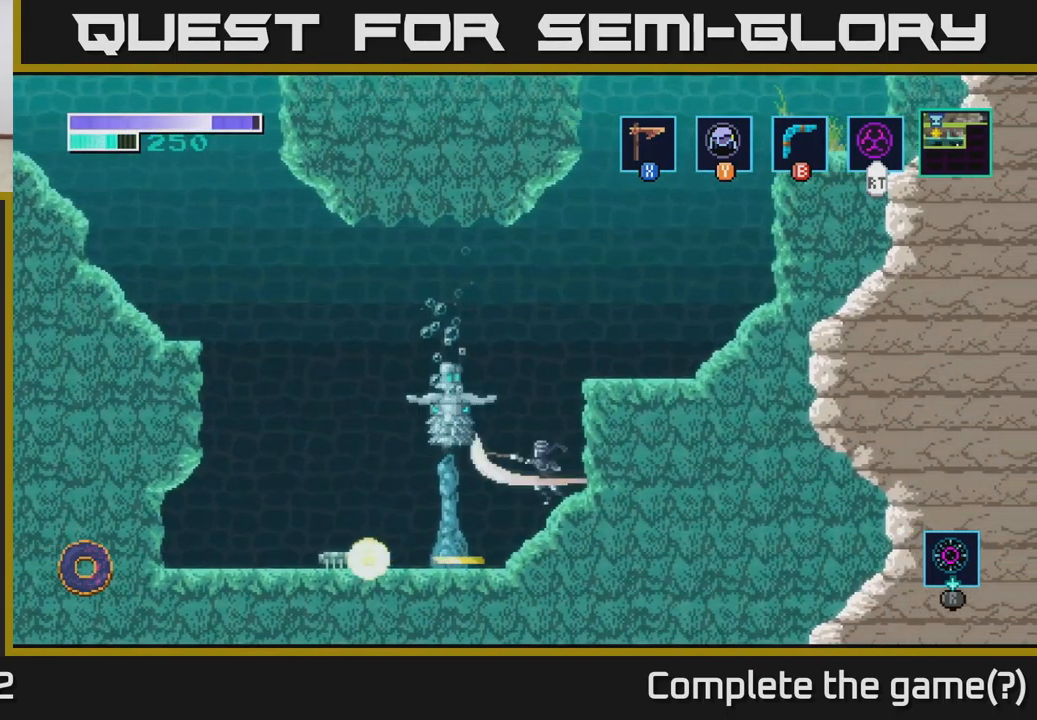
{"buttons": ["X"], "left_stick": "left", "right_stick": "center", "events": [[384, "A", "down"], [434, "X", "down"], [450, "A", "up"], [484, "left_stick", "left"]]}
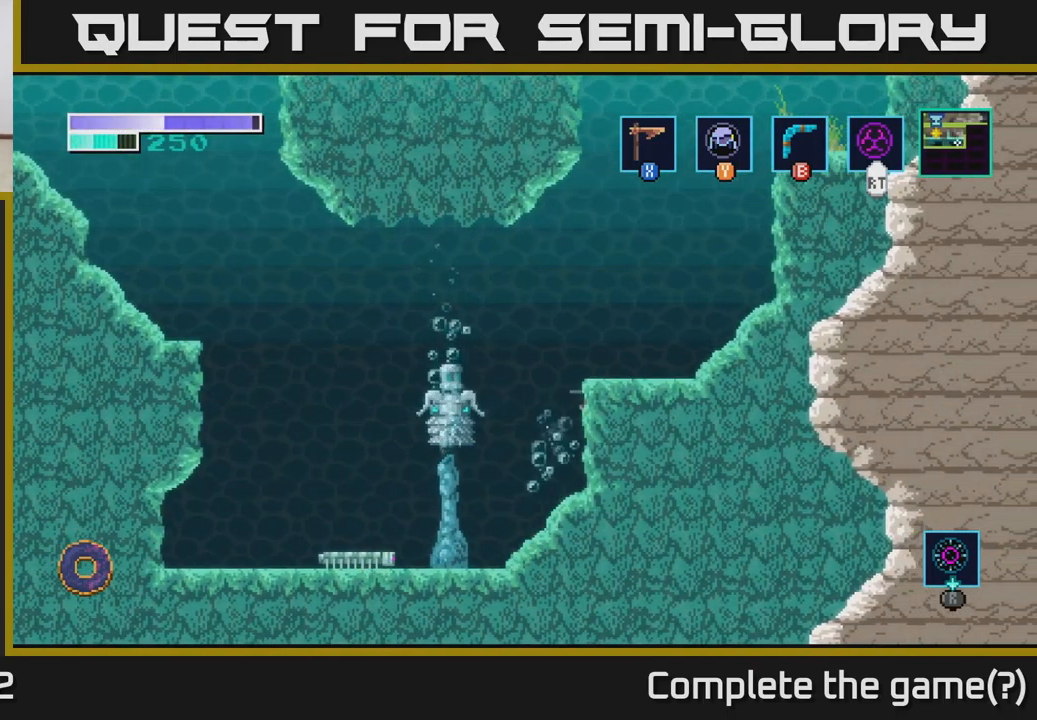
{"buttons": [], "left_stick": "center", "right_stick": "center", "events": [[34, "X", "up"], [100, "left_stick", "center"], [267, "X", "down"], [400, "X", "up"]]}
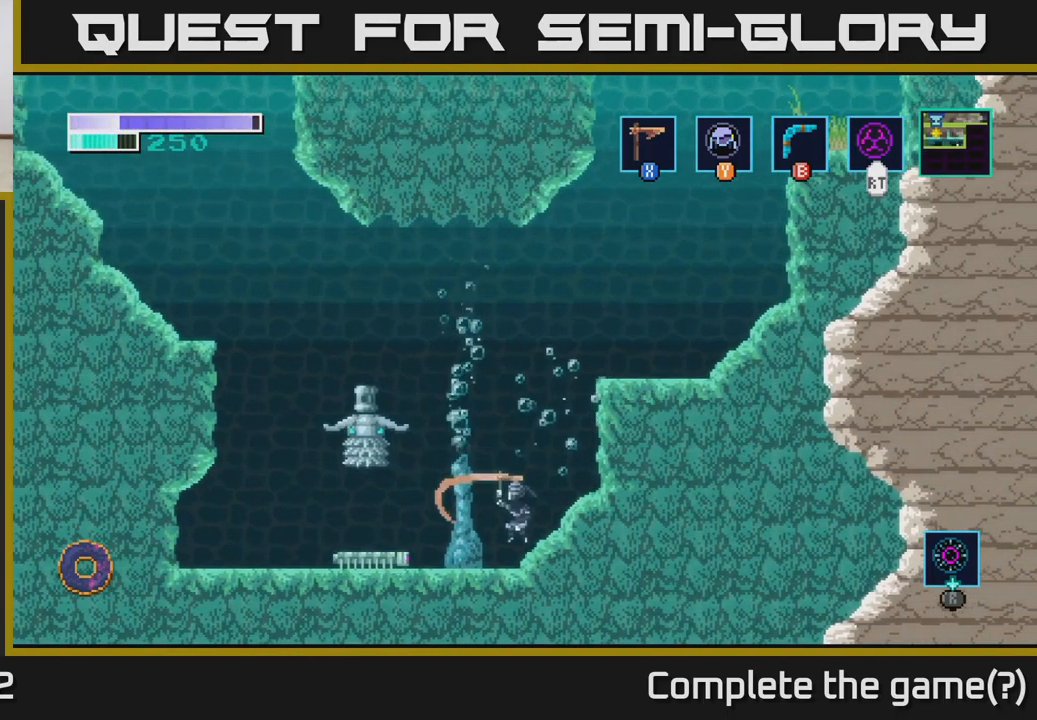
{"buttons": [], "left_stick": "down-left", "right_stick": "center", "events": [[200, "left_stick", "left"], [467, "left_stick", "down-left"]]}
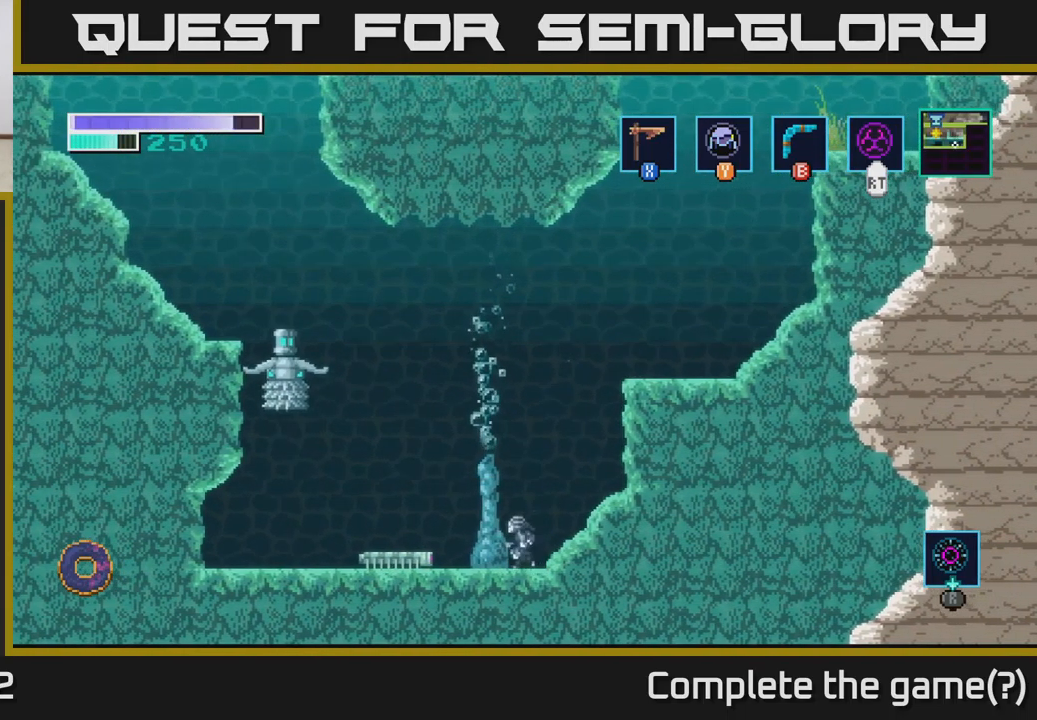
{"buttons": [], "left_stick": "down-left", "right_stick": "center", "events": [[17, "X", "down"], [117, "X", "up"], [284, "left_stick", "left"], [467, "left_stick", "down-left"]]}
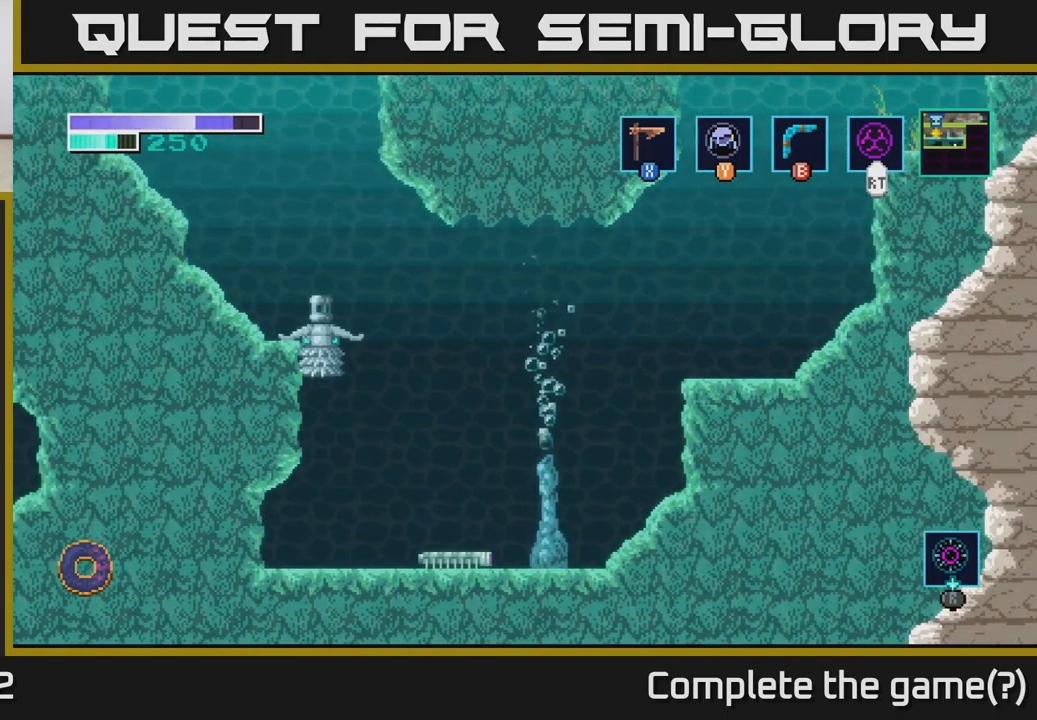
{"buttons": [], "left_stick": "down", "right_stick": "center", "events": [[17, "X", "down"], [67, "left_stick", "down"], [167, "X", "up"], [284, "X", "down"], [450, "X", "up"]]}
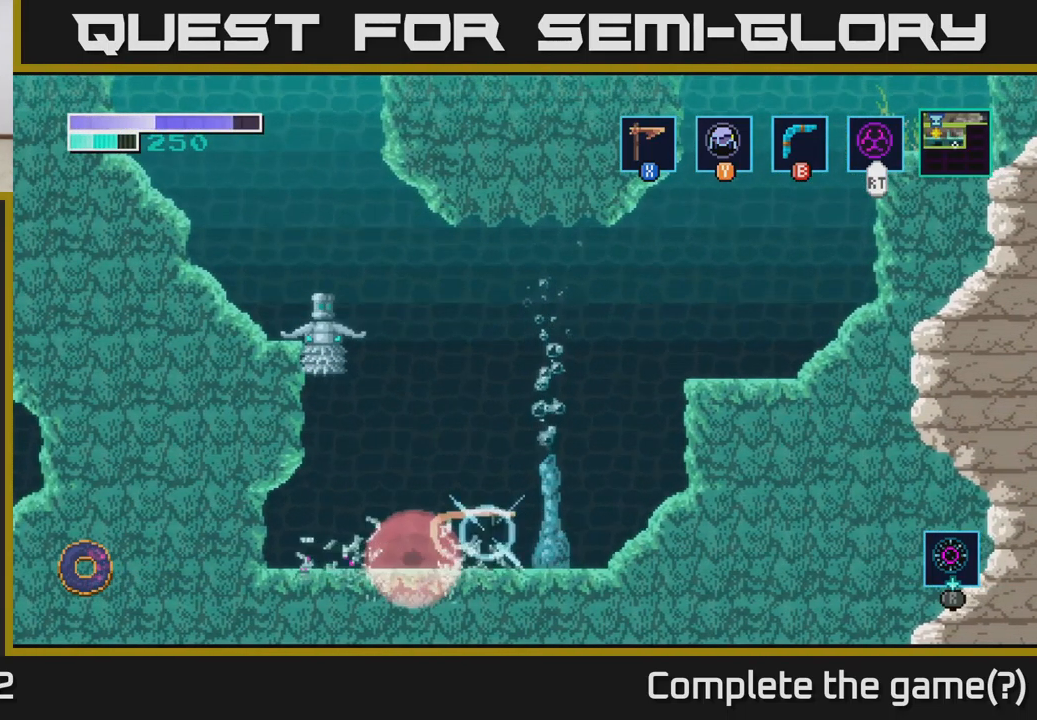
{"buttons": [], "left_stick": "left", "right_stick": "center", "events": [[101, "X", "down"], [234, "X", "up"], [317, "left_stick", "center"], [501, "left_stick", "left"]]}
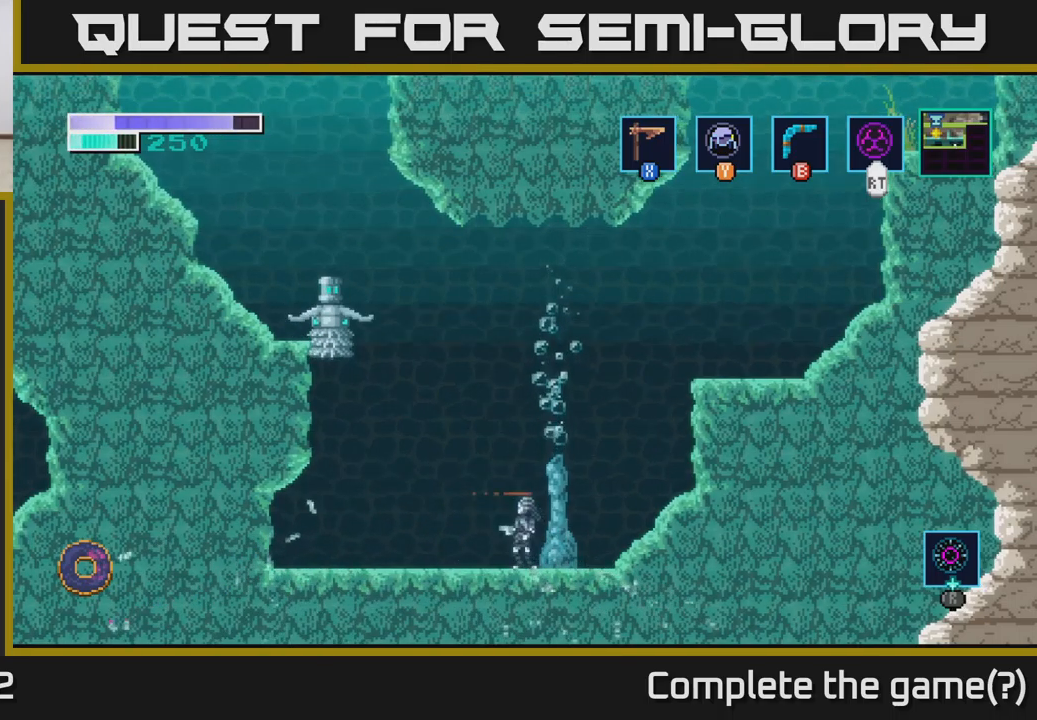
{"buttons": [], "left_stick": "center", "right_stick": "center", "events": [[166, "left_stick", "center"]]}
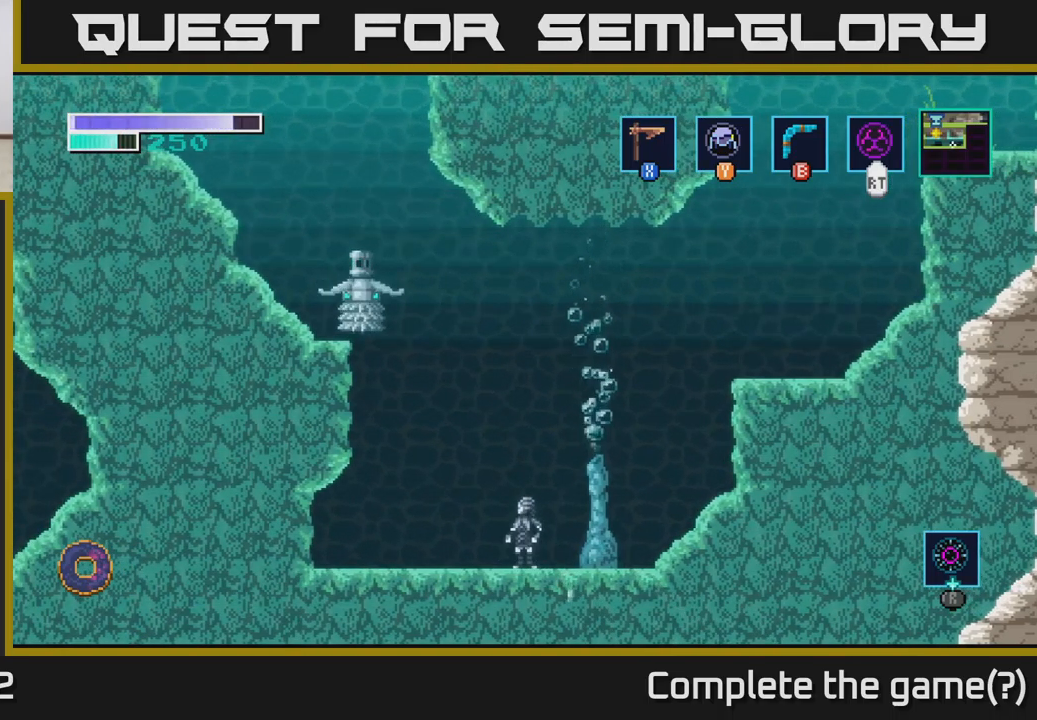
{"buttons": [], "left_stick": "center", "right_stick": "center", "events": []}
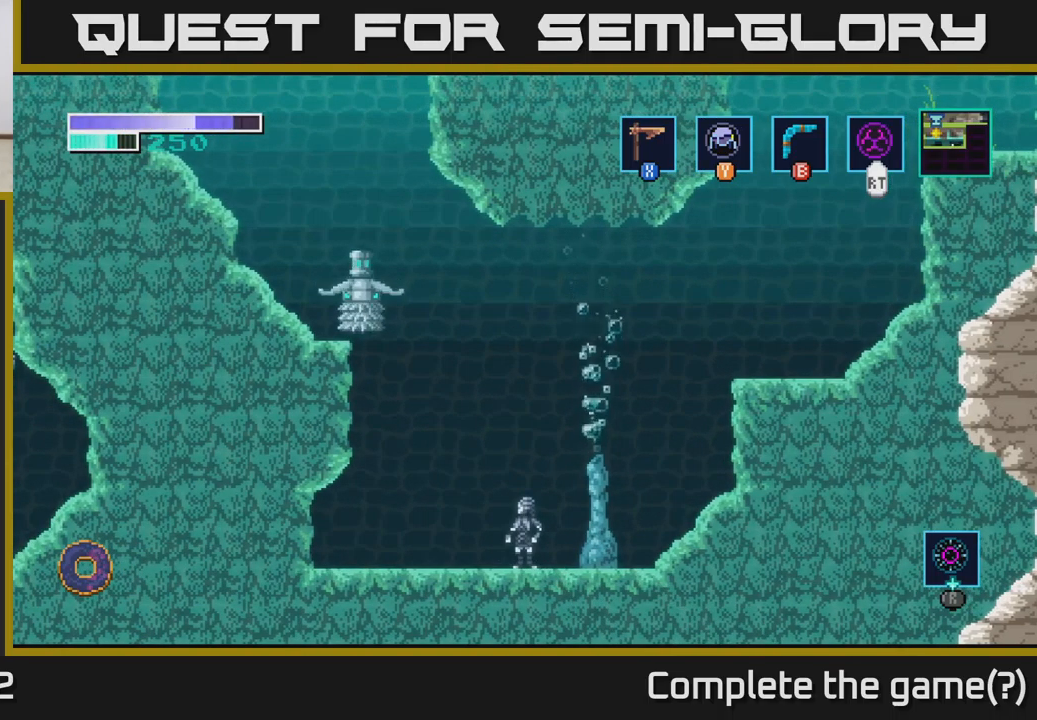
{"buttons": ["R1"], "left_stick": "center", "right_stick": "center", "events": [[133, "R1", "down"]]}
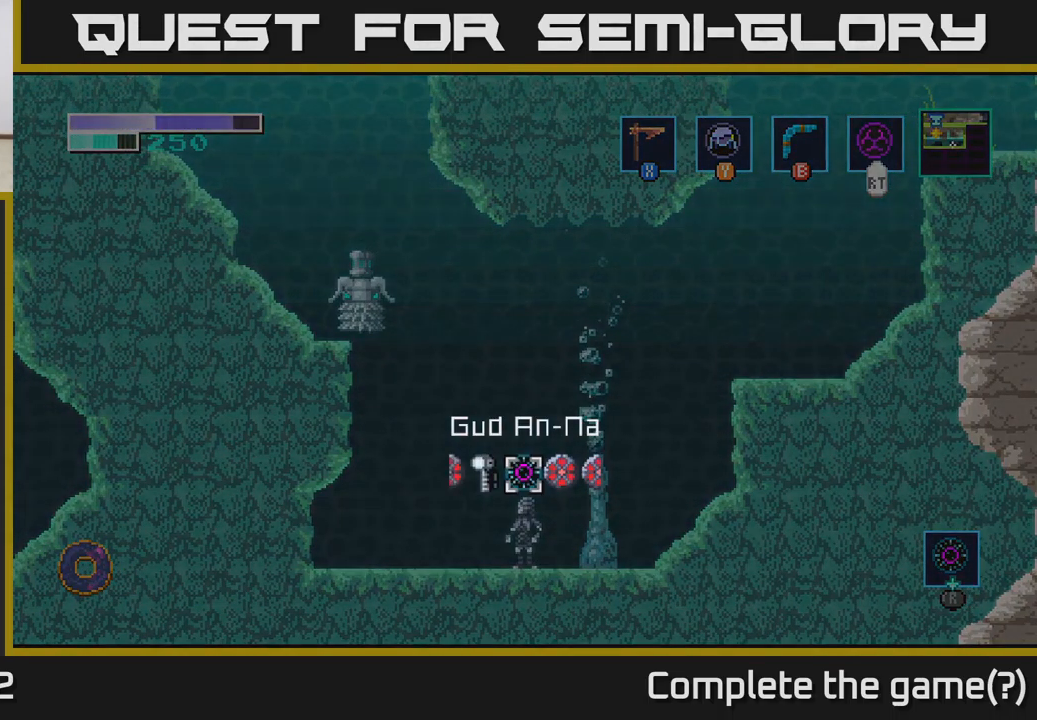
{"buttons": ["R1"], "left_stick": "left", "right_stick": "center", "events": [[100, "left_stick", "right"], [283, "left_stick", "center"], [383, "left_stick", "left"]]}
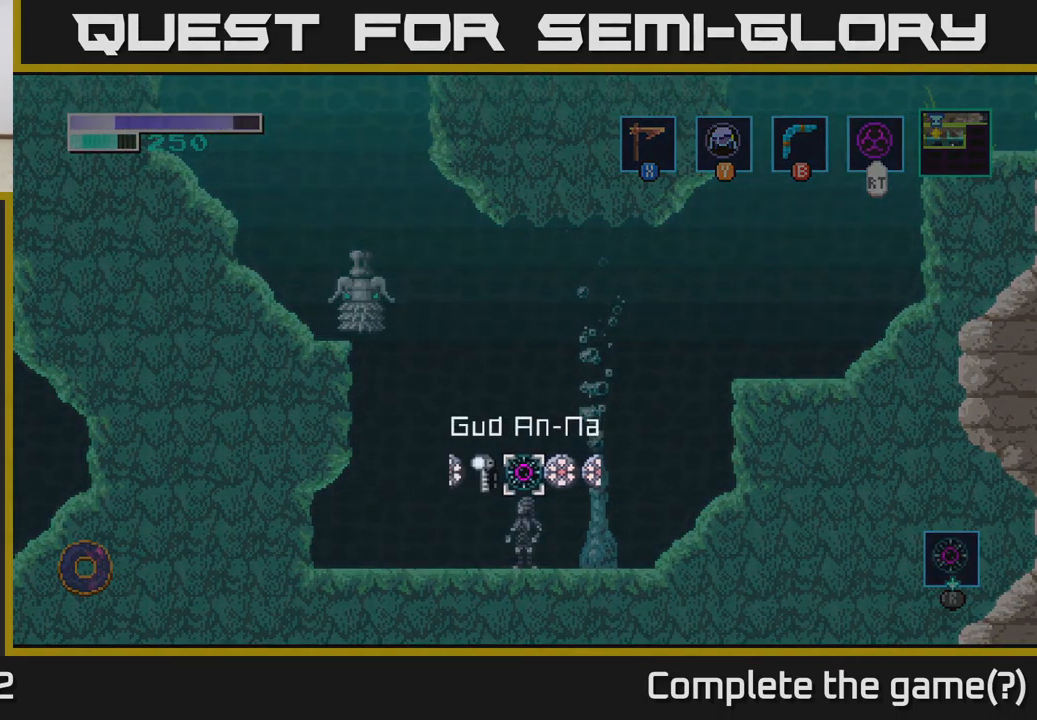
{"buttons": [], "left_stick": "center", "right_stick": "center", "events": [[50, "left_stick", "center"], [183, "R1", "up"]]}
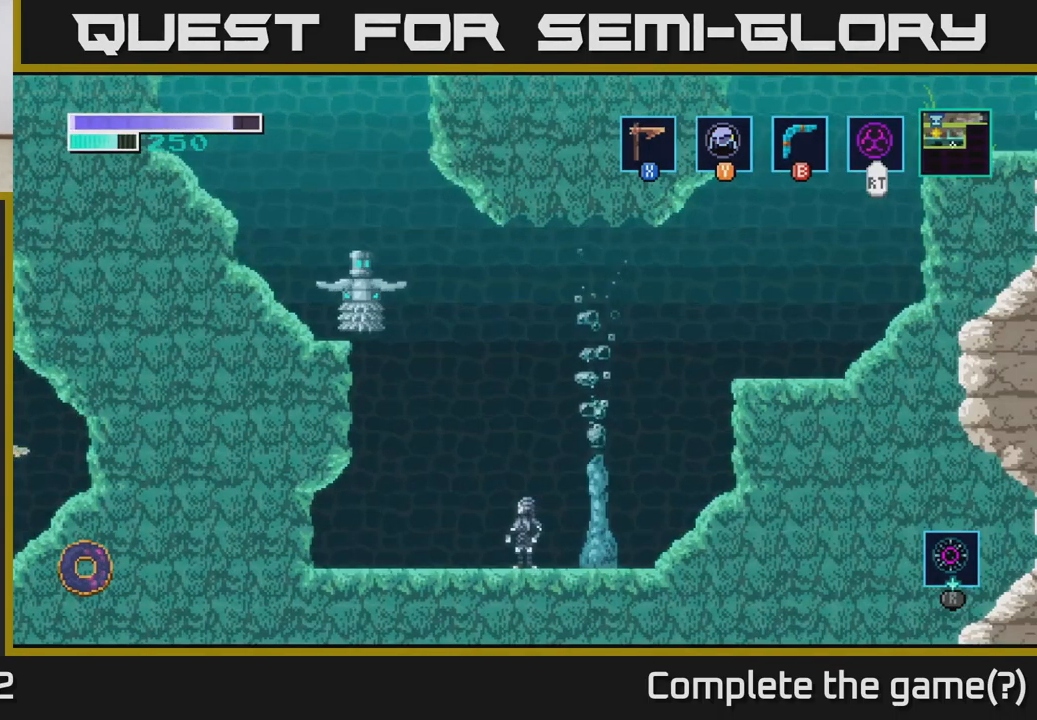
{"buttons": ["B"], "left_stick": "up-left", "right_stick": "center", "events": [[133, "left_stick", "right"], [383, "left_stick", "up-left"], [433, "B", "down"]]}
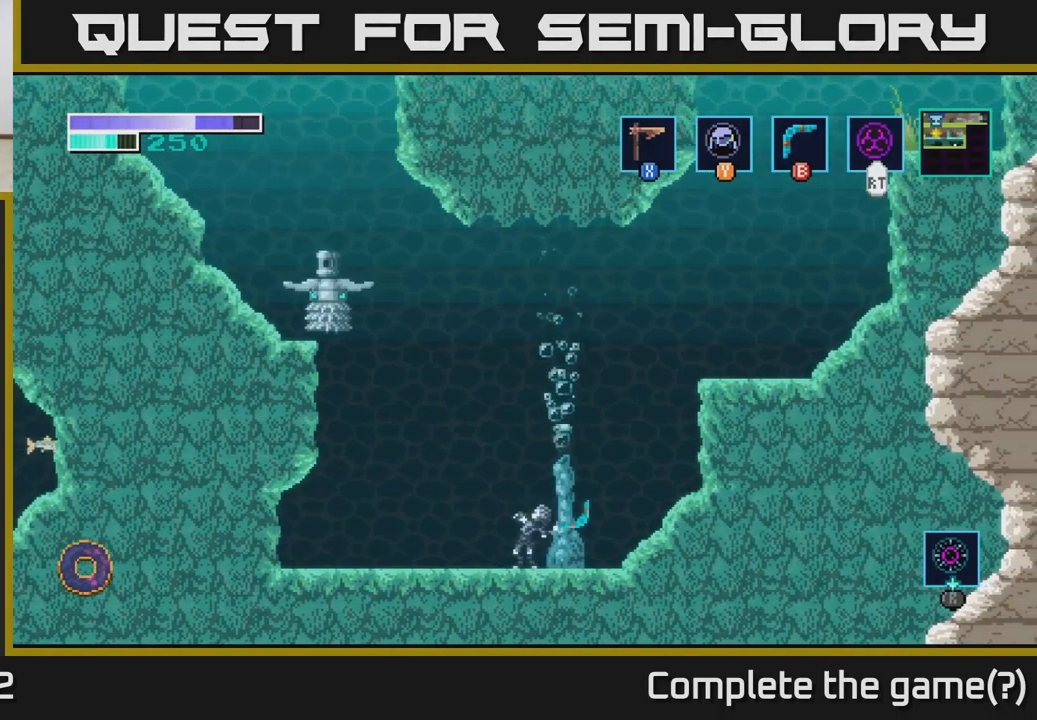
{"buttons": [], "left_stick": "center", "right_stick": "center", "events": [[66, "B", "up"], [250, "left_stick", "right"], [483, "left_stick", "center"]]}
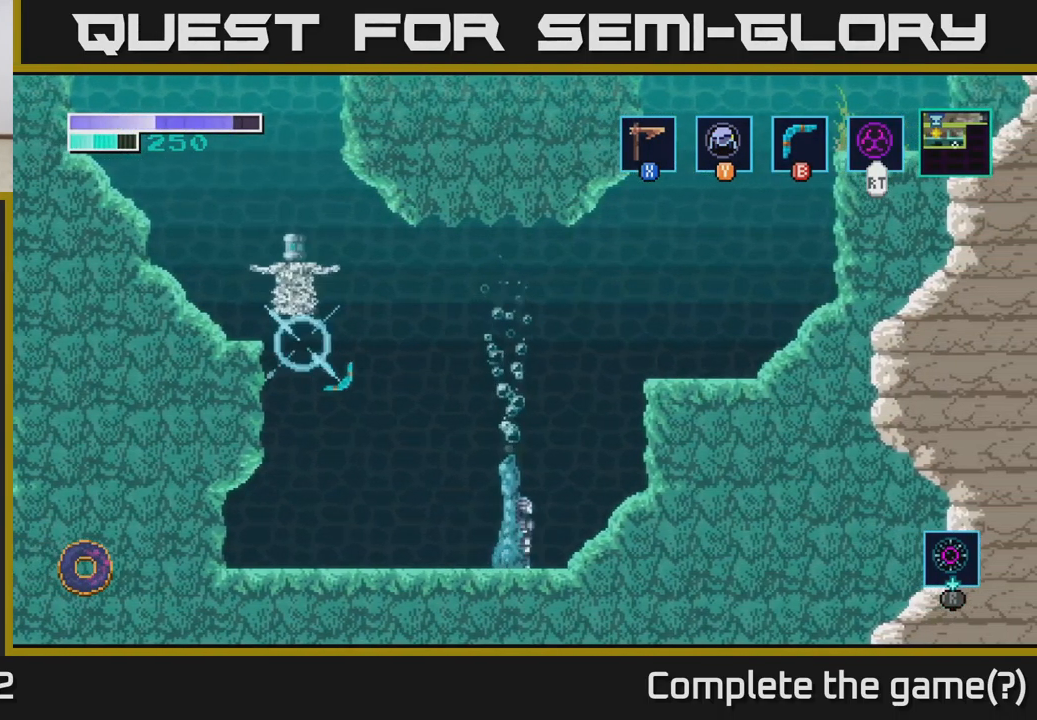
{"buttons": [], "left_stick": "center", "right_stick": "center", "events": [[183, "left_stick", "up-left"], [250, "X", "down"], [350, "X", "up"], [433, "left_stick", "center"]]}
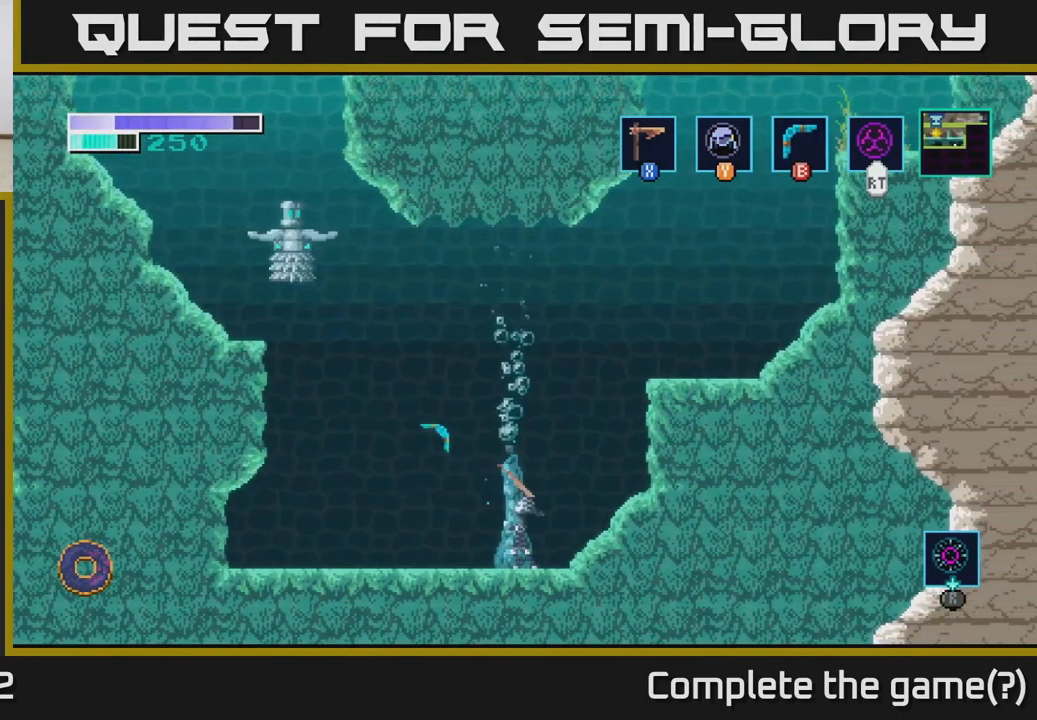
{"buttons": [], "left_stick": "center", "right_stick": "center", "events": []}
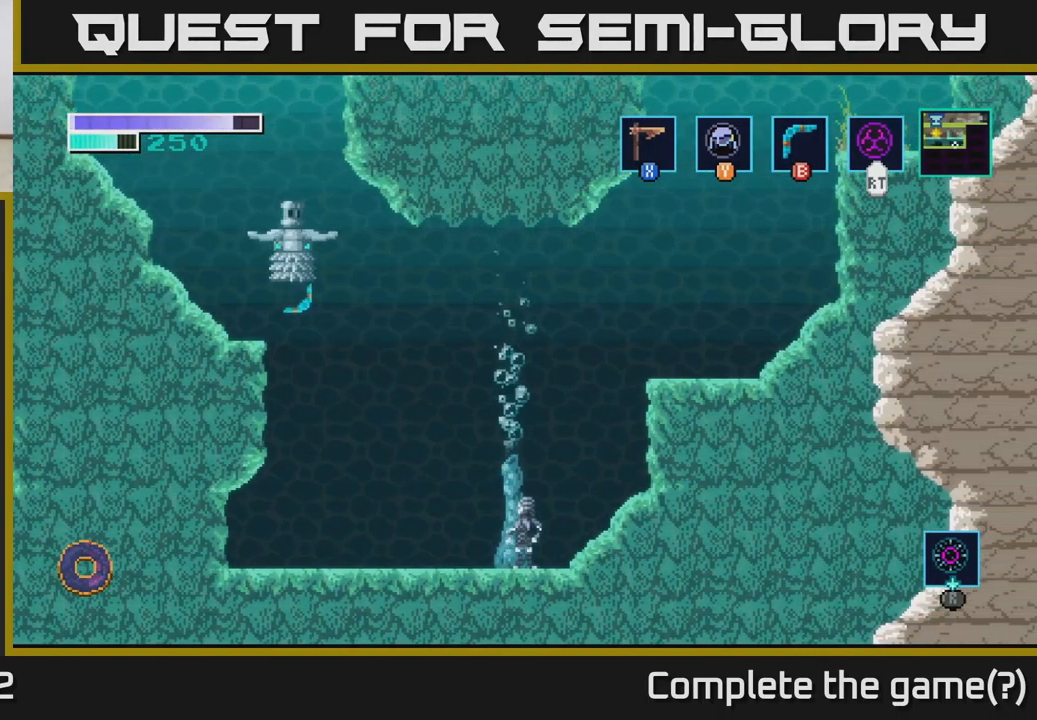
{"buttons": ["X"], "left_stick": "up-left", "right_stick": "center", "events": [[433, "left_stick", "up-left"], [467, "X", "down"]]}
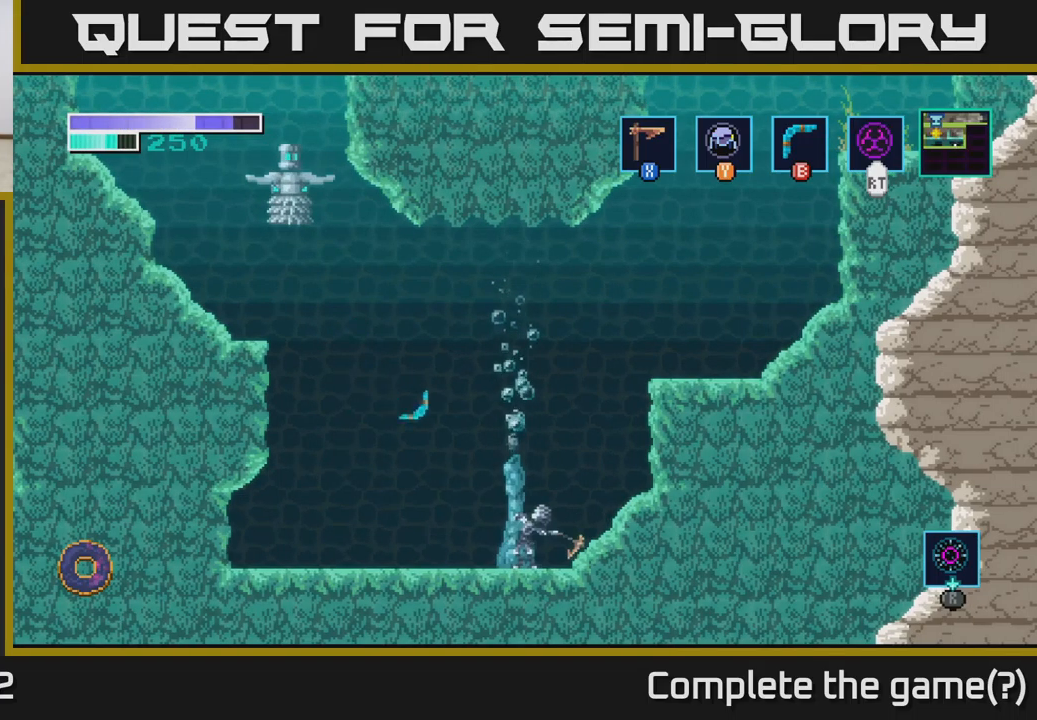
{"buttons": ["A"], "left_stick": "center", "right_stick": "center", "events": [[67, "X", "up"], [217, "left_stick", "center"], [367, "A", "down"]]}
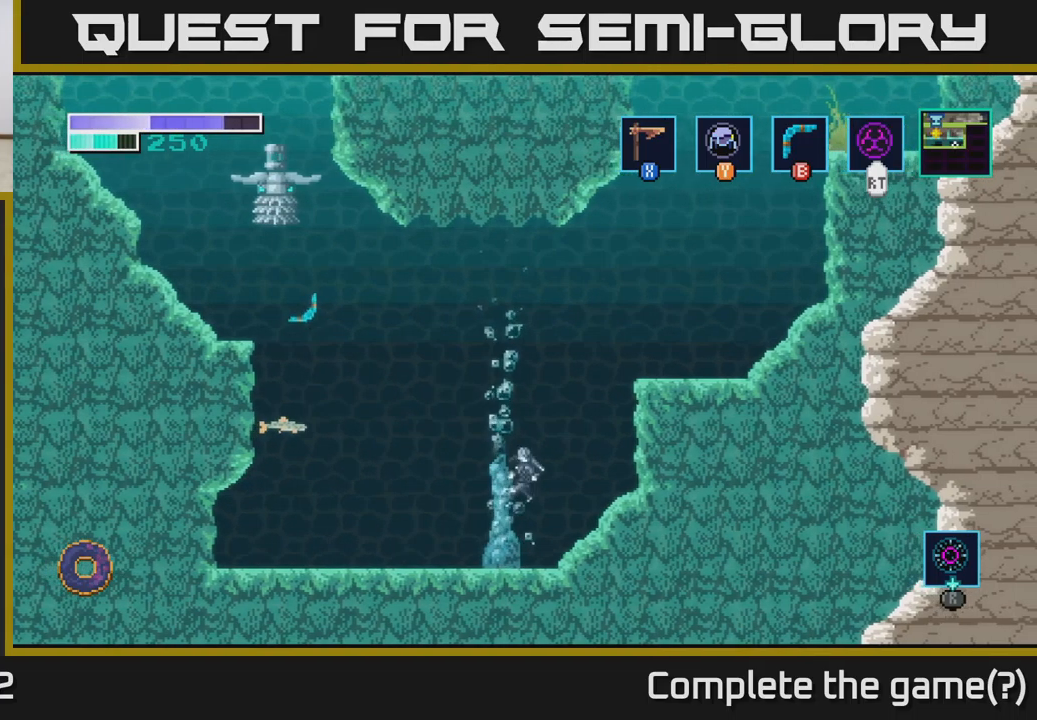
{"buttons": [], "left_stick": "center", "right_stick": "center", "events": [[383, "A", "up"]]}
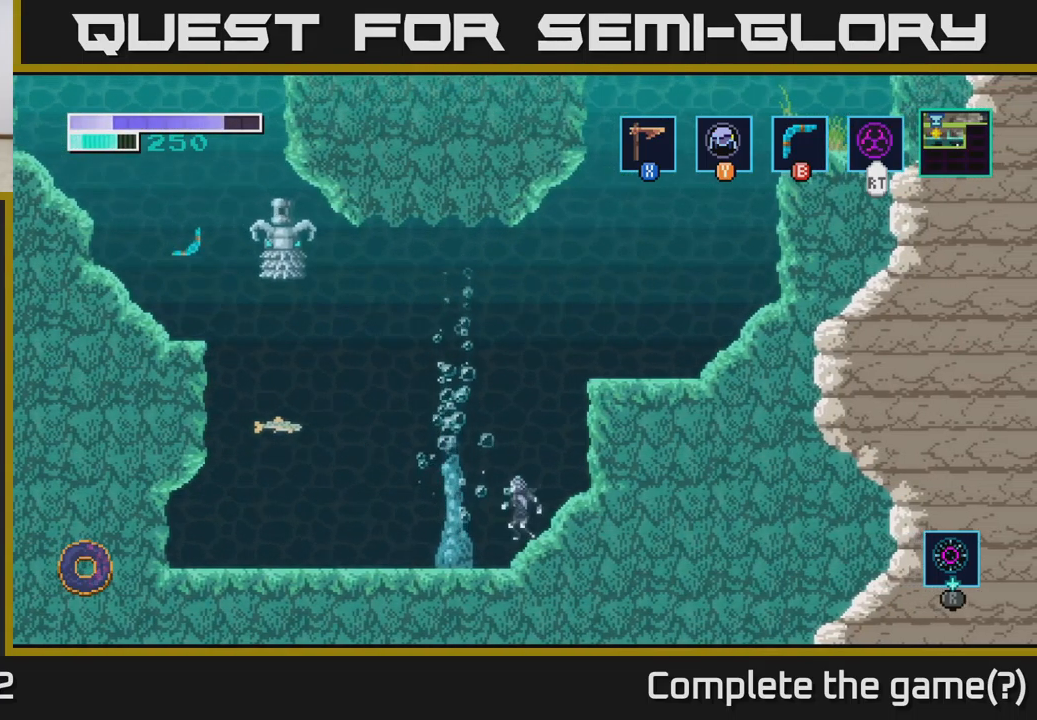
{"buttons": ["X"], "left_stick": "center", "right_stick": "center", "events": [[150, "X", "down"], [250, "left_stick", "left"], [300, "X", "up"], [417, "left_stick", "center"], [450, "X", "down"]]}
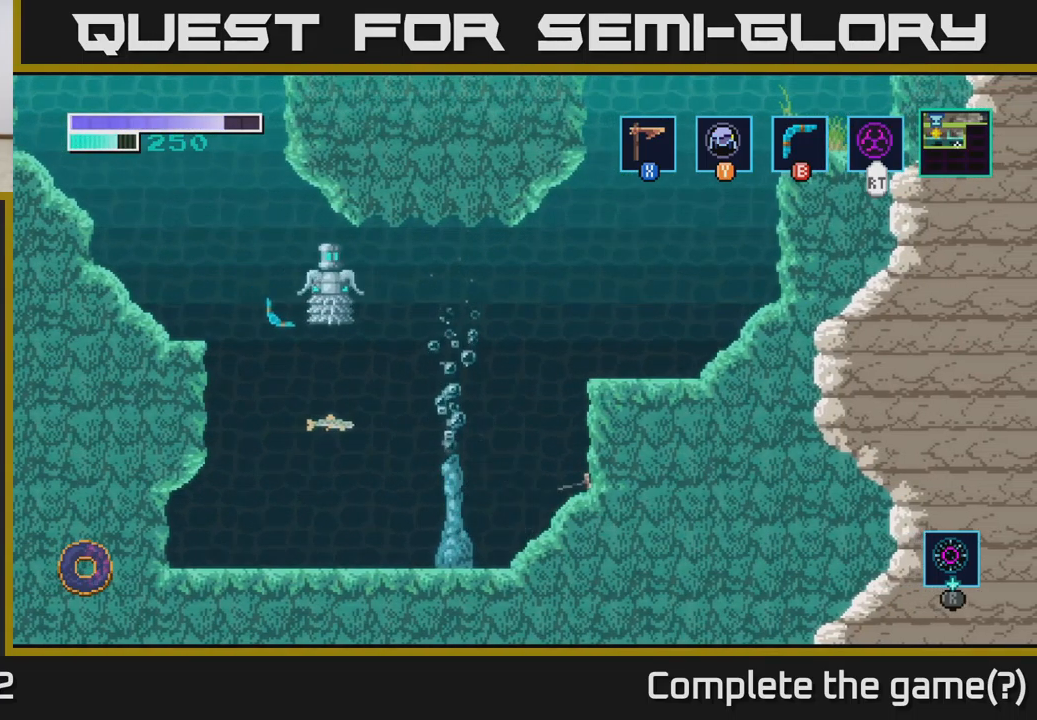
{"buttons": ["X"], "left_stick": "center", "right_stick": "center", "events": [[67, "X", "up"], [483, "X", "down"]]}
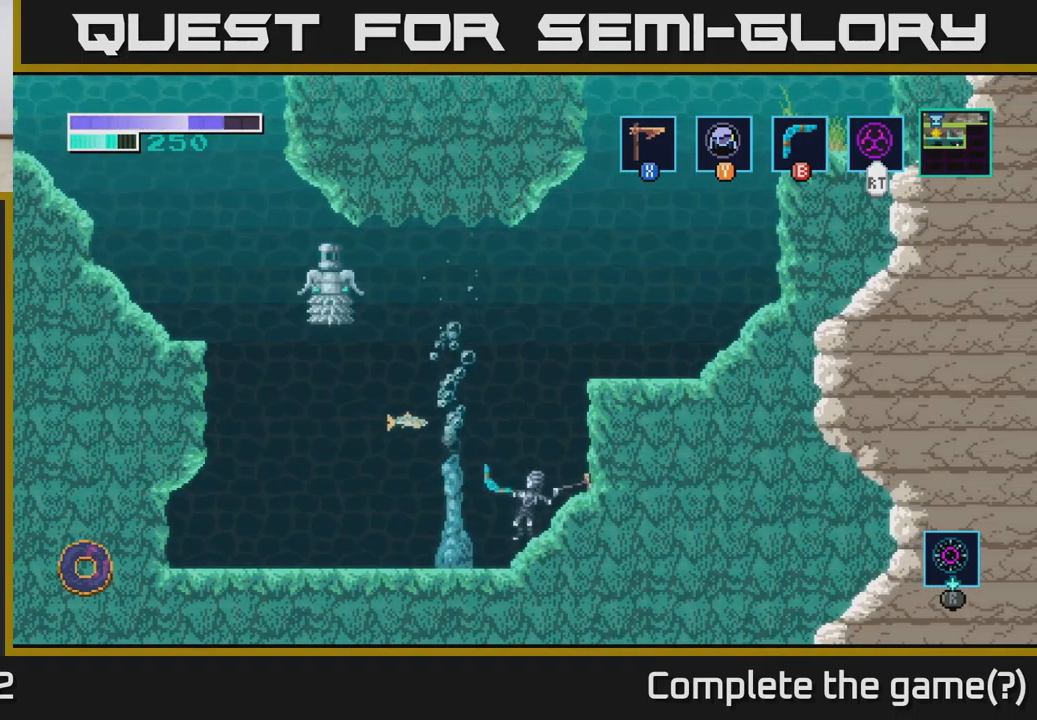
{"buttons": [], "left_stick": "center", "right_stick": "center", "events": [[117, "X", "up"]]}
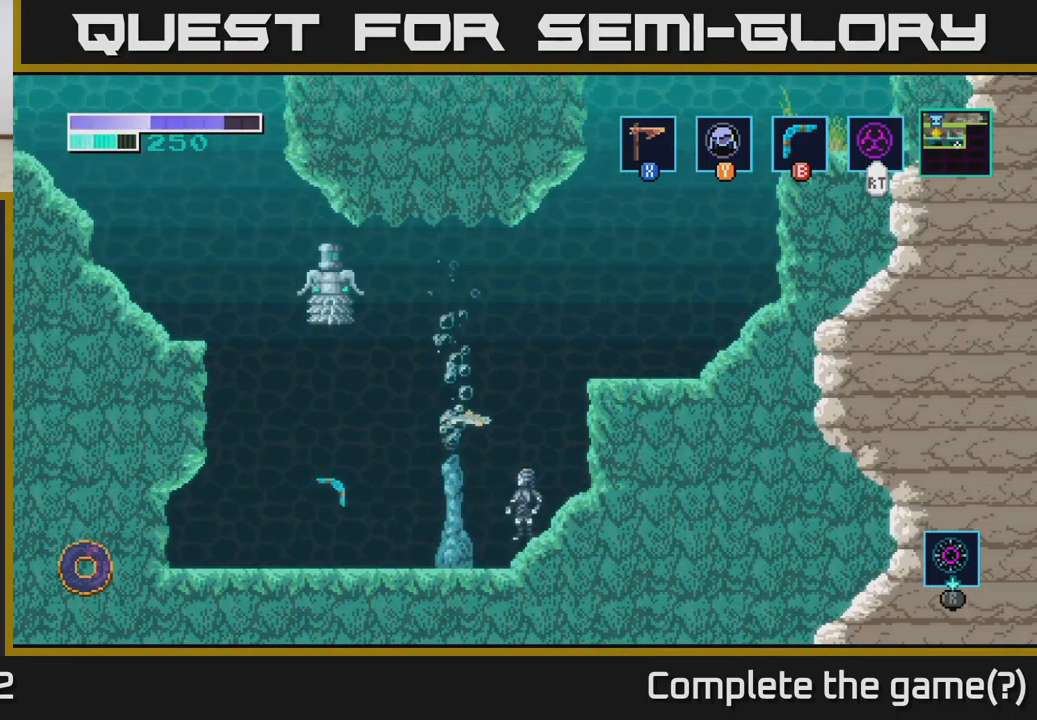
{"buttons": [], "left_stick": "center", "right_stick": "center", "events": [[117, "left_stick", "up-left"], [167, "B", "down"], [283, "B", "up"], [350, "left_stick", "center"]]}
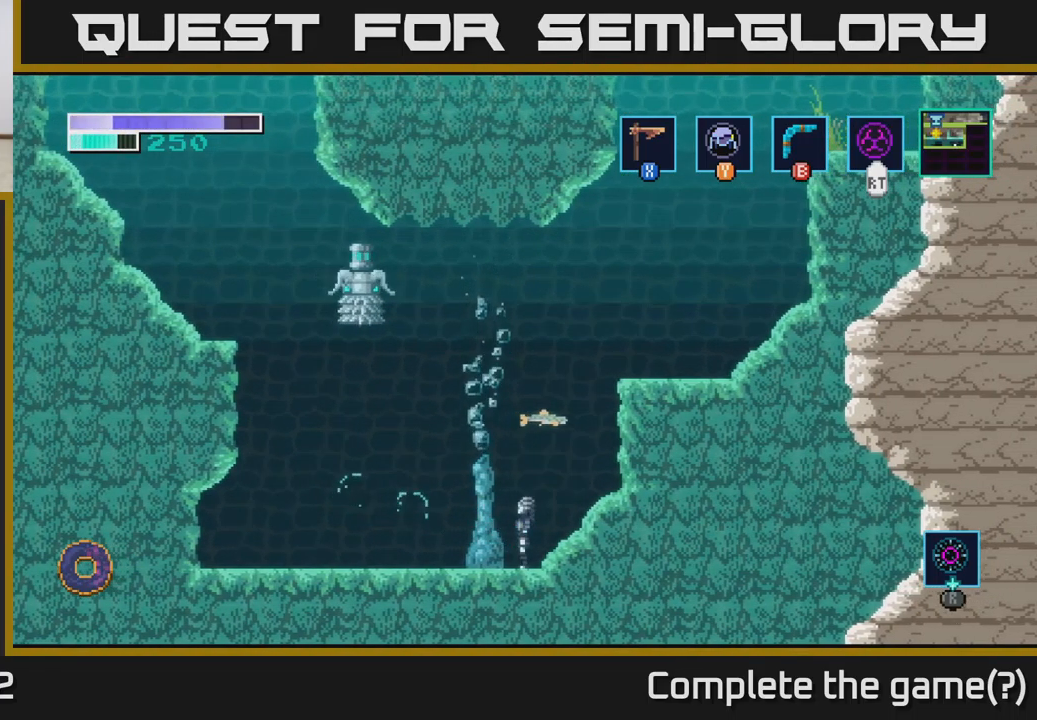
{"buttons": [], "left_stick": "right", "right_stick": "center", "events": [[267, "left_stick", "right"]]}
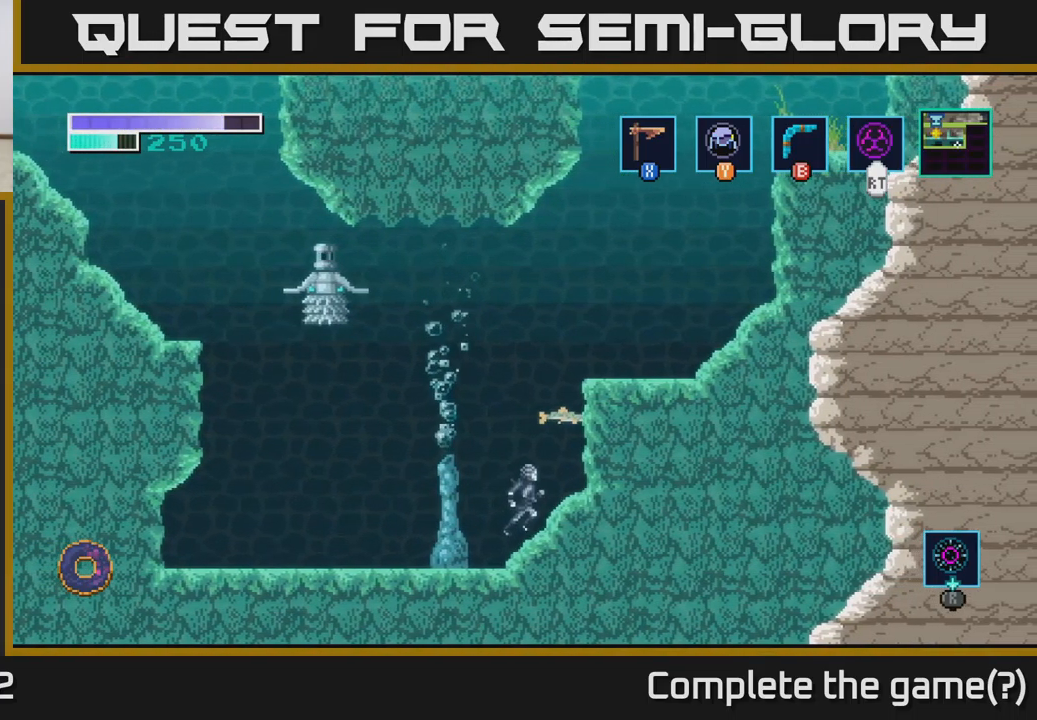
{"buttons": [], "left_stick": "center", "right_stick": "center", "events": [[100, "left_stick", "up-left"], [150, "B", "down"], [267, "B", "up"], [383, "left_stick", "center"]]}
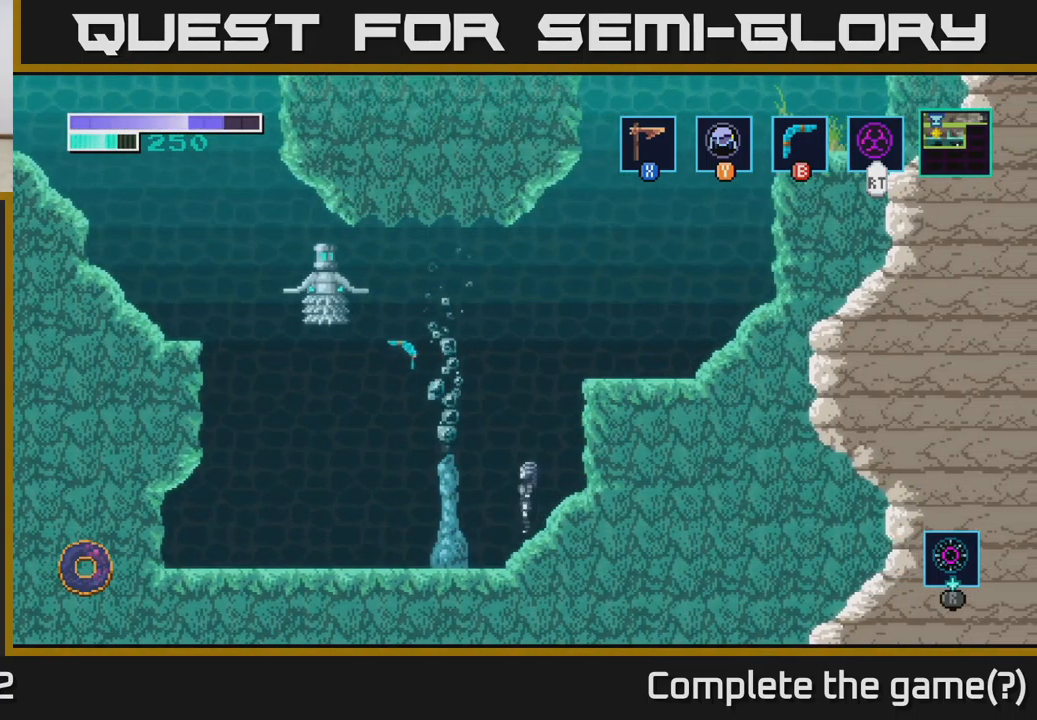
{"buttons": [], "left_stick": "center", "right_stick": "center", "events": [[267, "B", "down"], [400, "B", "up"]]}
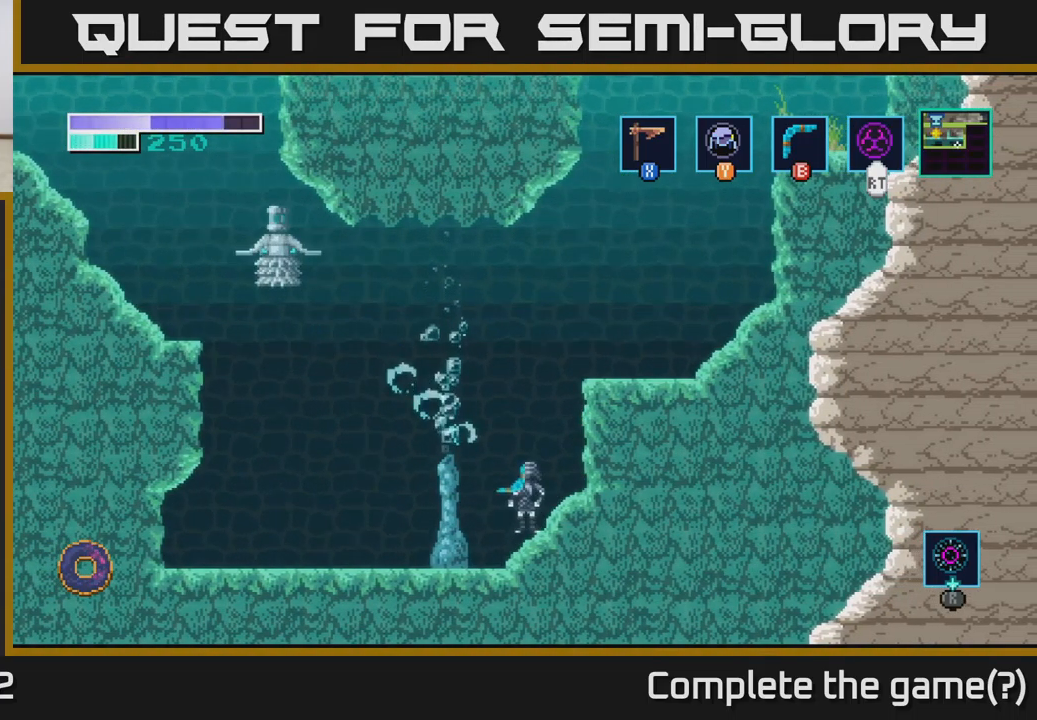
{"buttons": [], "left_stick": "center", "right_stick": "center", "events": [[183, "left_stick", "up-left"], [200, "B", "down"], [316, "B", "up"], [399, "left_stick", "center"]]}
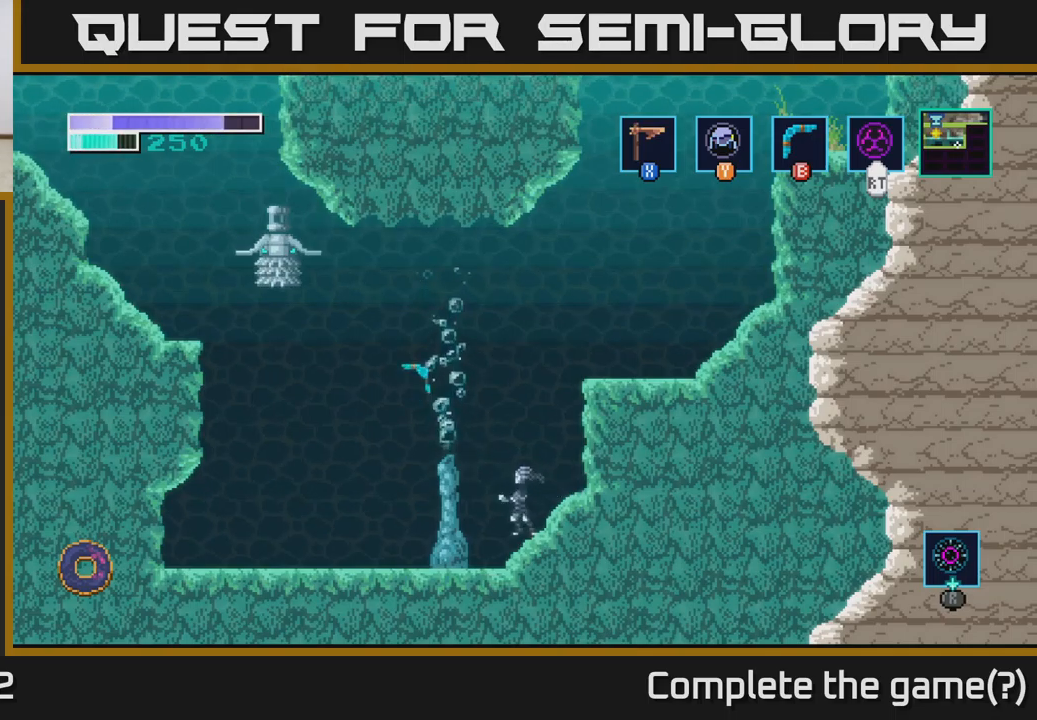
{"buttons": [], "left_stick": "center", "right_stick": "center", "events": []}